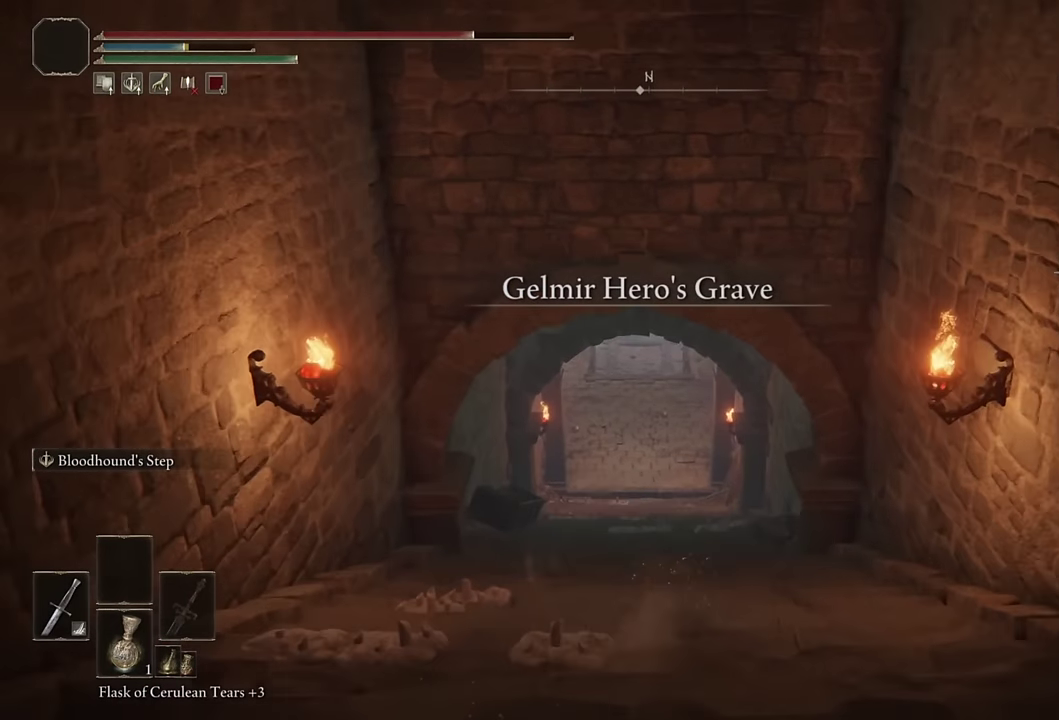
Gameplay with a controller (PlayStation layout); each line is a JSON object with the inputs held at the frame after it. "events" lists button and stick changes between this image and that frame as [ms after this image, input, new state], when the widget could be followed in between. Not read: R1.
{"buttons": ["CIRCLE"], "left_stick": "up", "right_stick": "center", "events": [[83, "right_stick", "up"], [183, "right_stick", "center"], [267, "L2", "down"], [467, "L2", "up"]]}
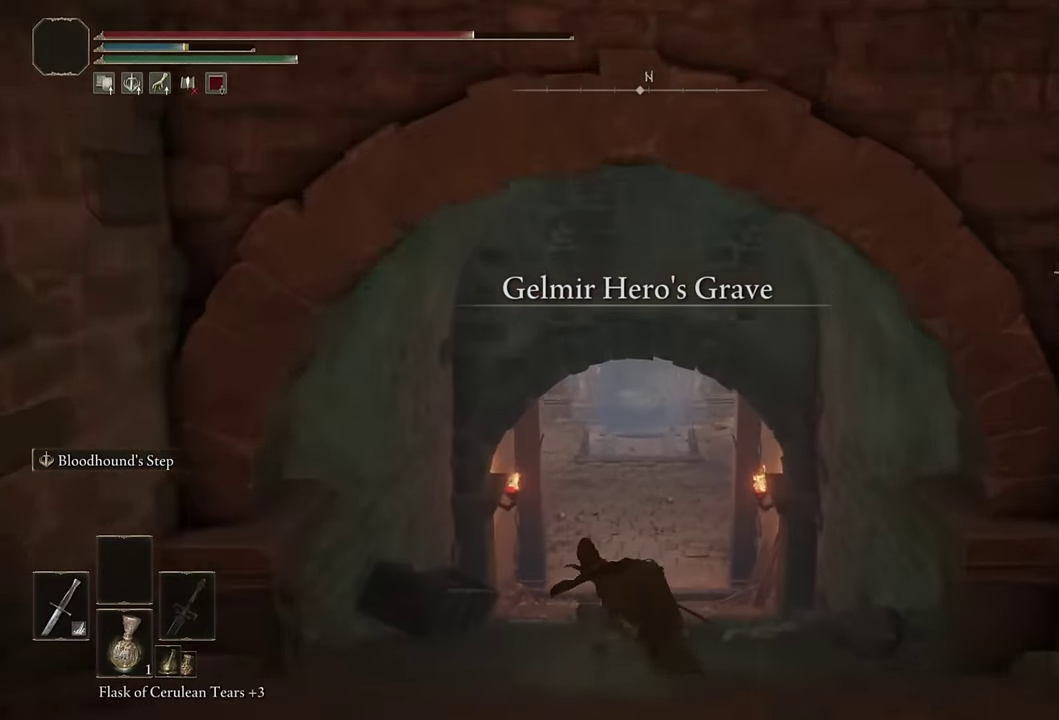
{"buttons": ["CIRCLE"], "left_stick": "up", "right_stick": "center", "events": []}
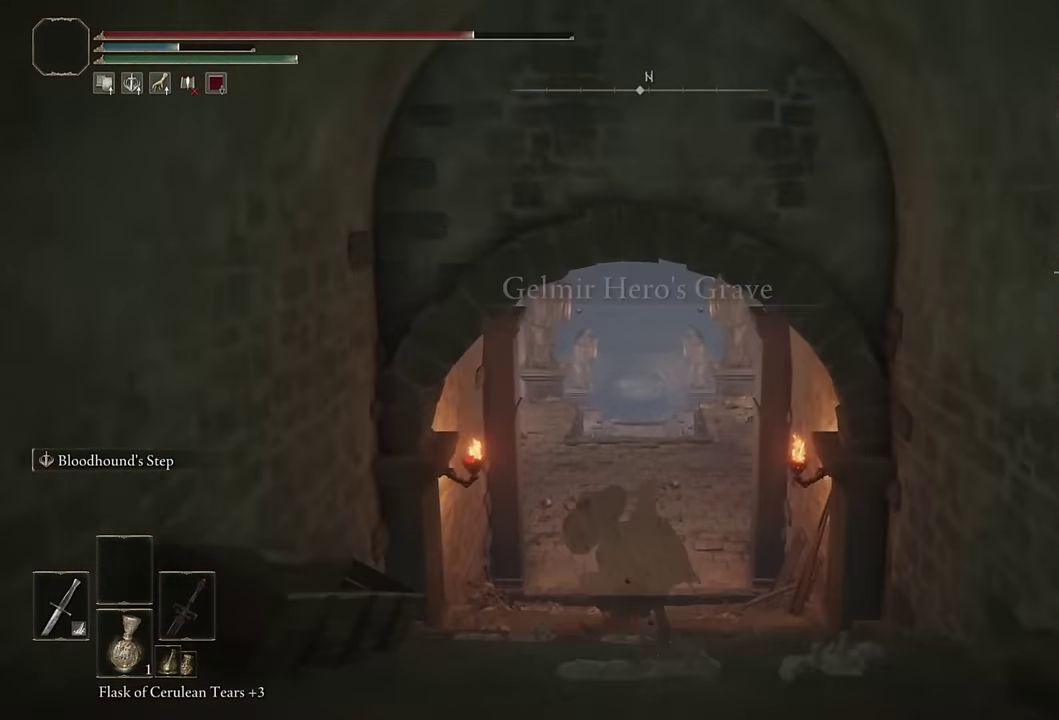
{"buttons": ["CIRCLE"], "left_stick": "up", "right_stick": "center", "events": [[67, "L2", "down"], [267, "L2", "up"]]}
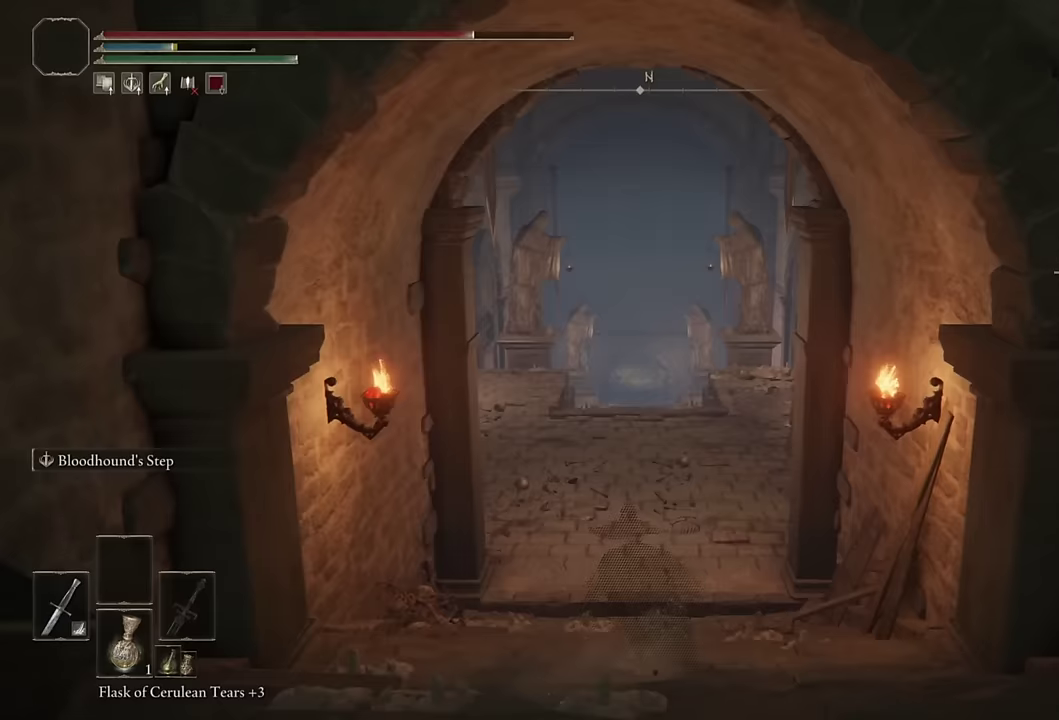
{"buttons": ["CIRCLE", "L2"], "left_stick": "up", "right_stick": "center", "events": [[400, "L2", "down"]]}
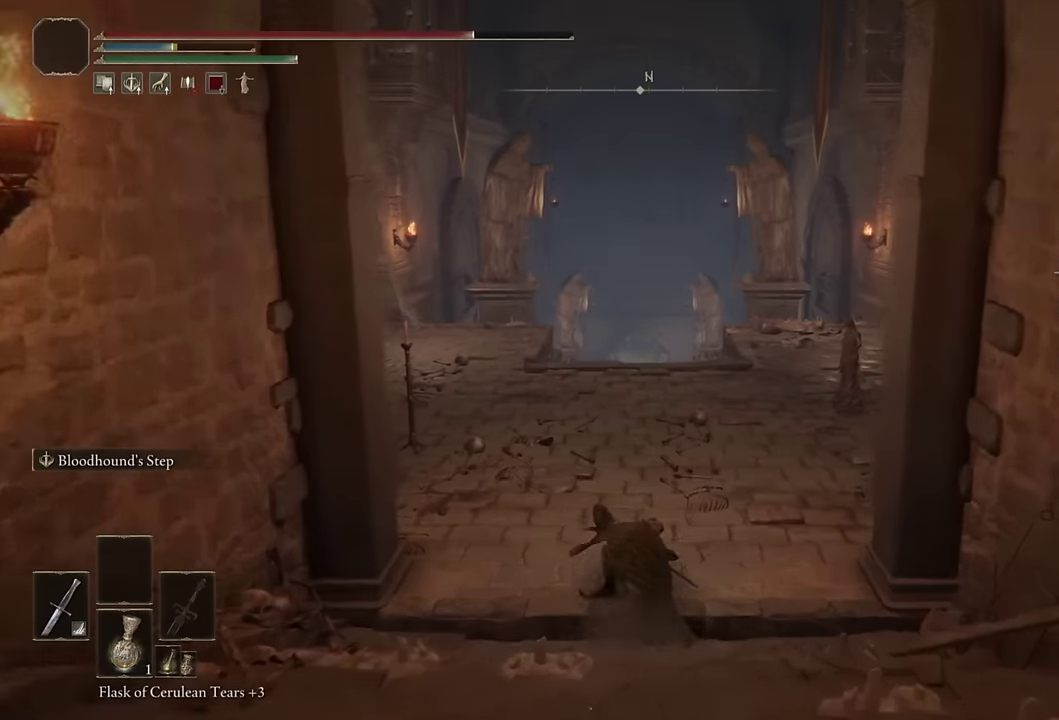
{"buttons": ["CIRCLE"], "left_stick": "up", "right_stick": "center", "events": [[100, "L2", "up"]]}
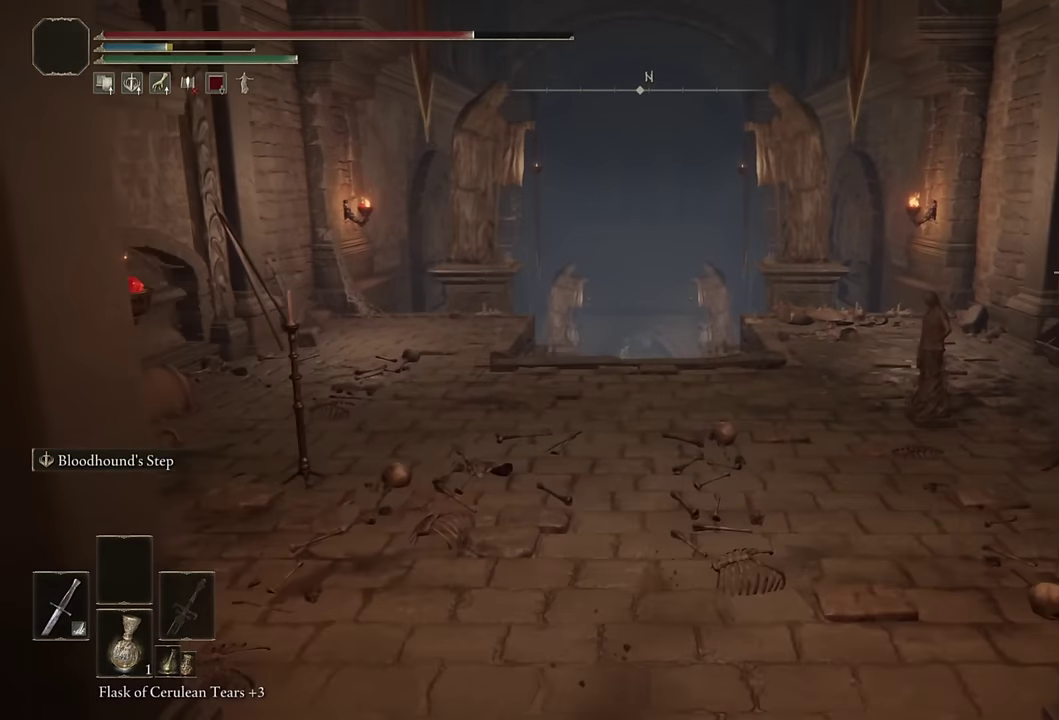
{"buttons": ["CIRCLE"], "left_stick": "up", "right_stick": "center", "events": [[33, "right_stick", "down"], [150, "right_stick", "center"], [200, "L2", "down"], [400, "L2", "up"]]}
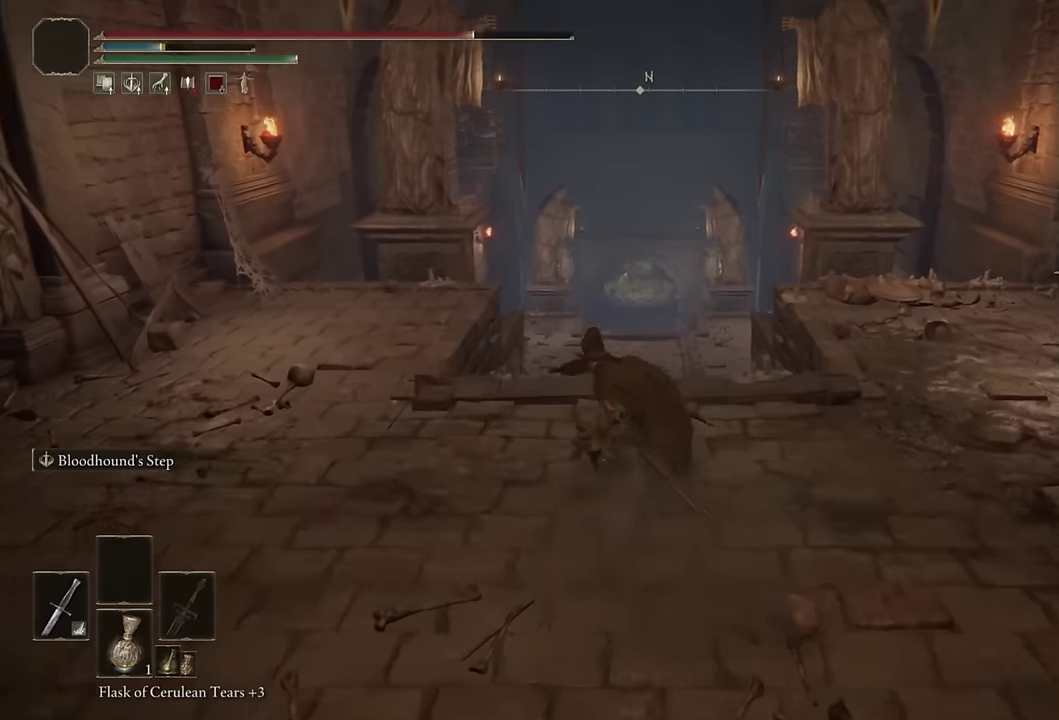
{"buttons": ["CIRCLE", "L2"], "left_stick": "up", "right_stick": "center", "events": [[483, "L2", "down"]]}
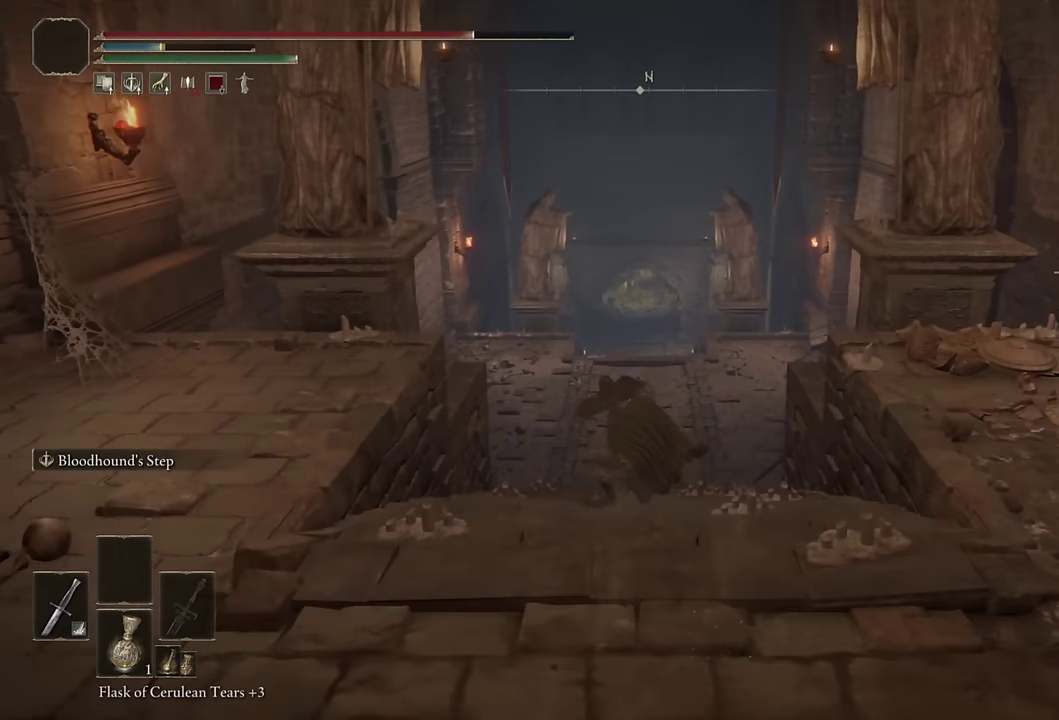
{"buttons": ["CIRCLE"], "left_stick": "up", "right_stick": "center", "events": [[217, "L2", "up"]]}
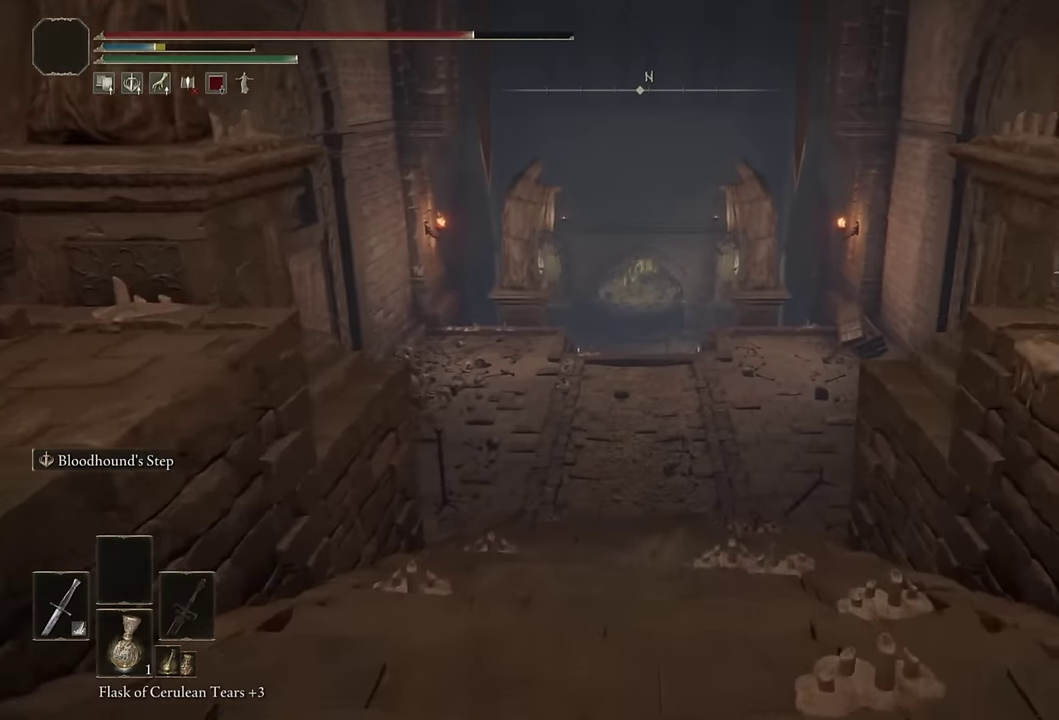
{"buttons": ["CIRCLE"], "left_stick": "up", "right_stick": "center", "events": [[300, "L2", "down"], [500, "L2", "up"]]}
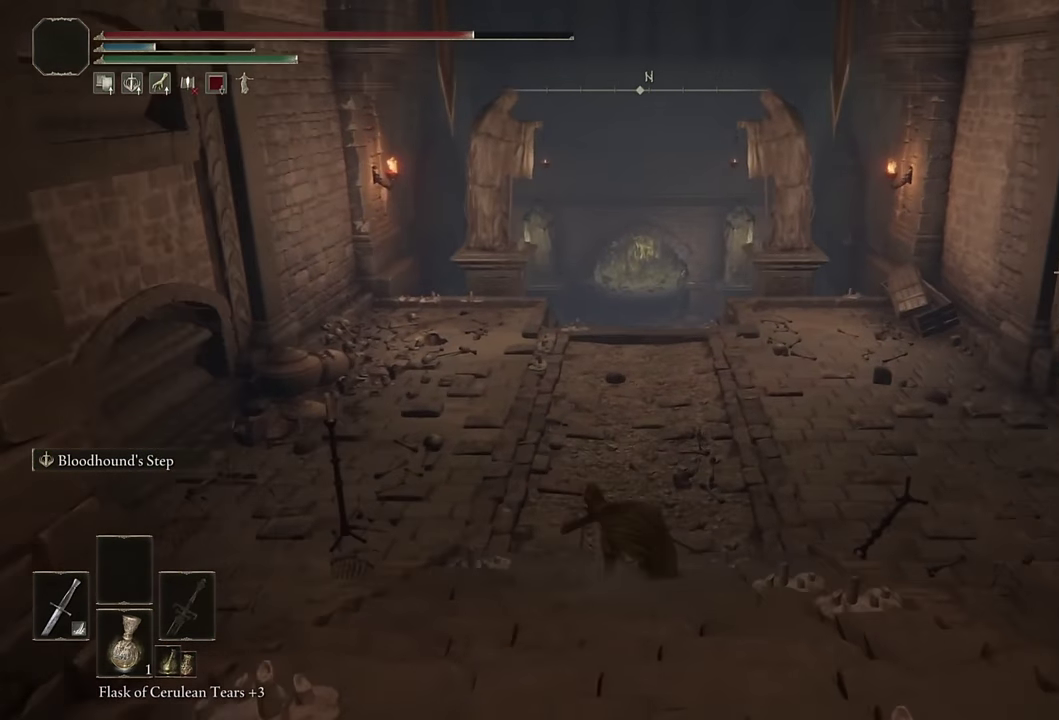
{"buttons": ["CIRCLE"], "left_stick": "up", "right_stick": "center", "events": []}
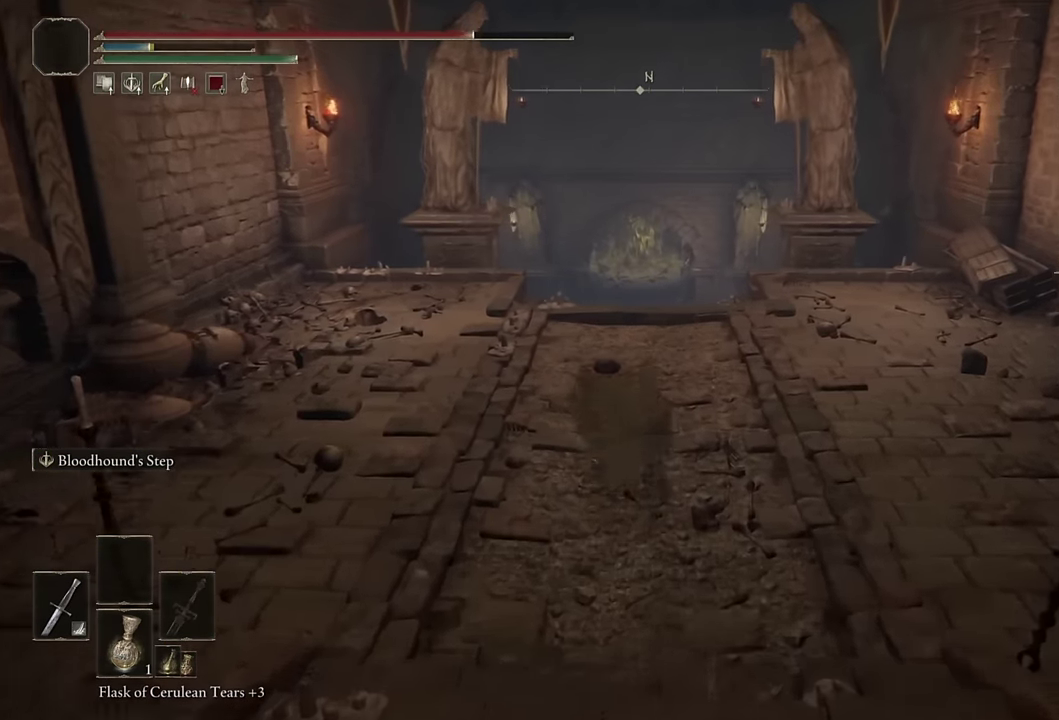
{"buttons": ["CIRCLE"], "left_stick": "up", "right_stick": "center", "events": [[100, "L2", "down"], [300, "L2", "up"]]}
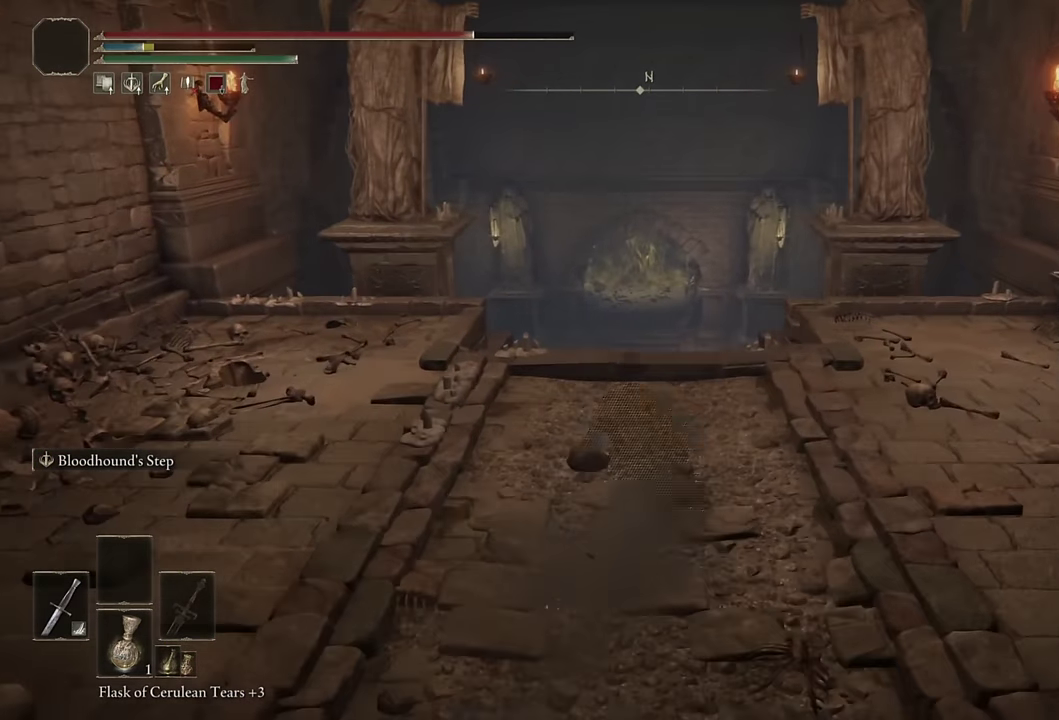
{"buttons": ["CIRCLE", "L2"], "left_stick": "up", "right_stick": "center", "events": [[400, "L2", "down"]]}
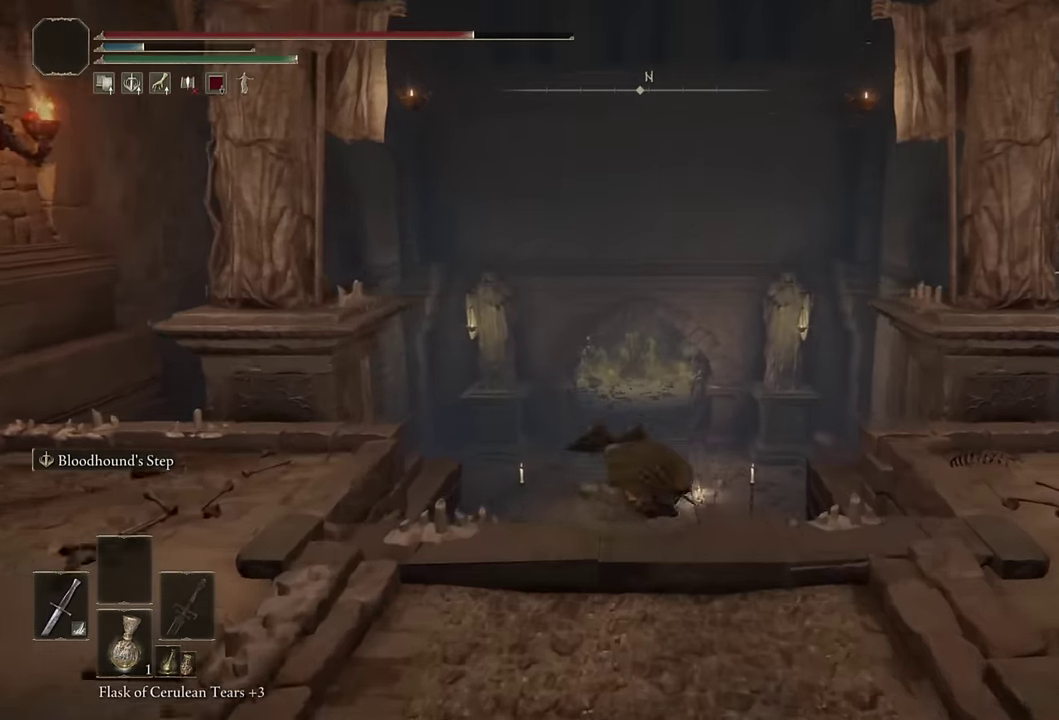
{"buttons": ["CIRCLE"], "left_stick": "up", "right_stick": "center", "events": [[117, "L2", "up"]]}
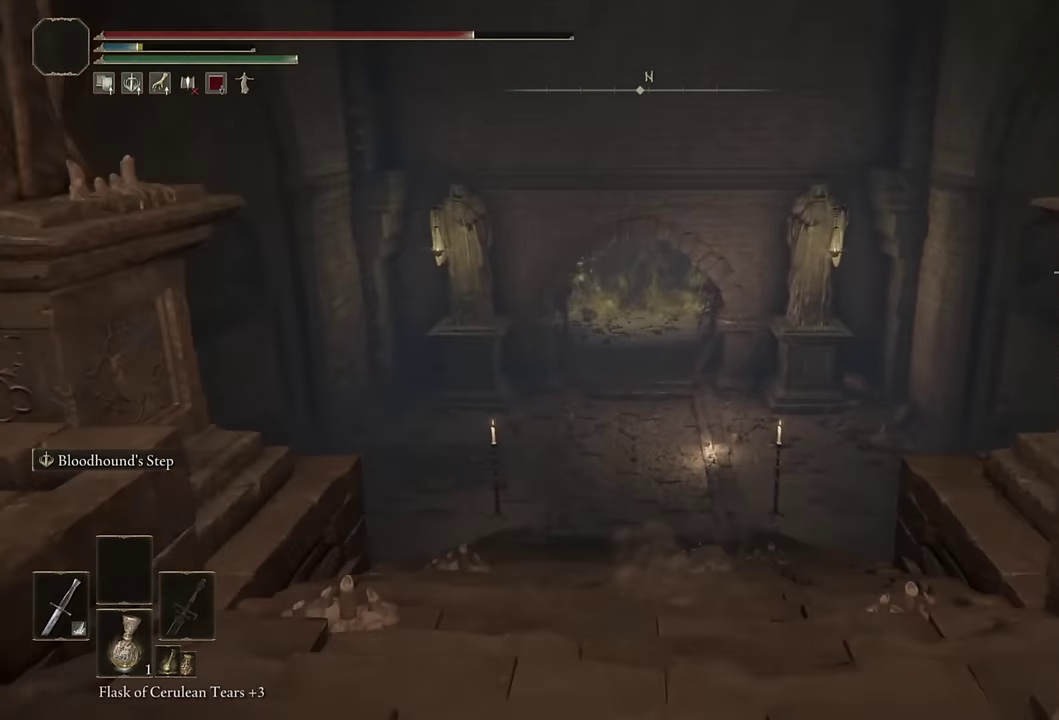
{"buttons": ["CIRCLE", "SQUARE"], "left_stick": "up", "right_stick": "center", "events": [[500, "SQUARE", "down"]]}
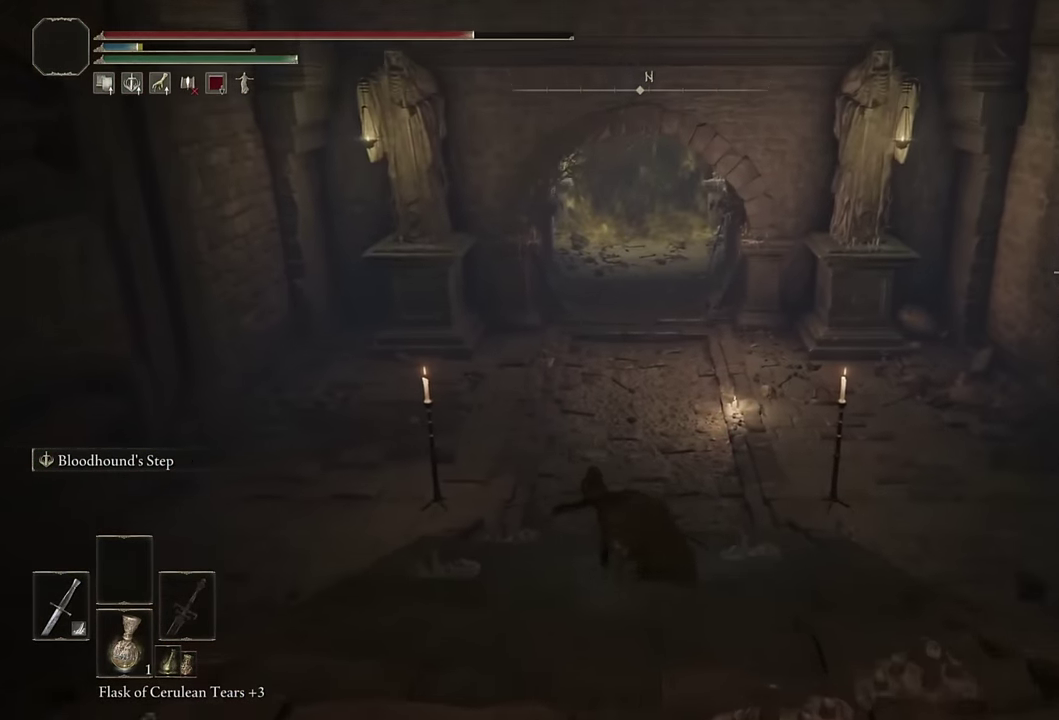
{"buttons": ["CIRCLE", "DPAD_DOWN"], "left_stick": "up", "right_stick": "center", "events": [[150, "SQUARE", "up"], [483, "DPAD_DOWN", "down"]]}
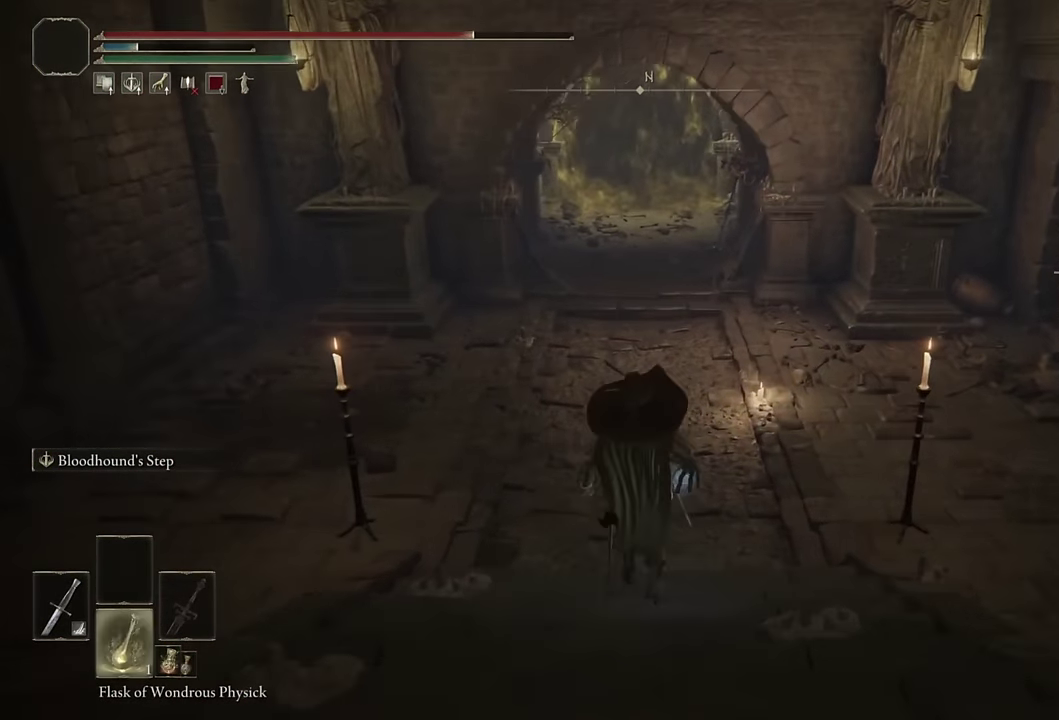
{"buttons": ["CIRCLE"], "left_stick": "up", "right_stick": "center", "events": [[83, "DPAD_DOWN", "up"]]}
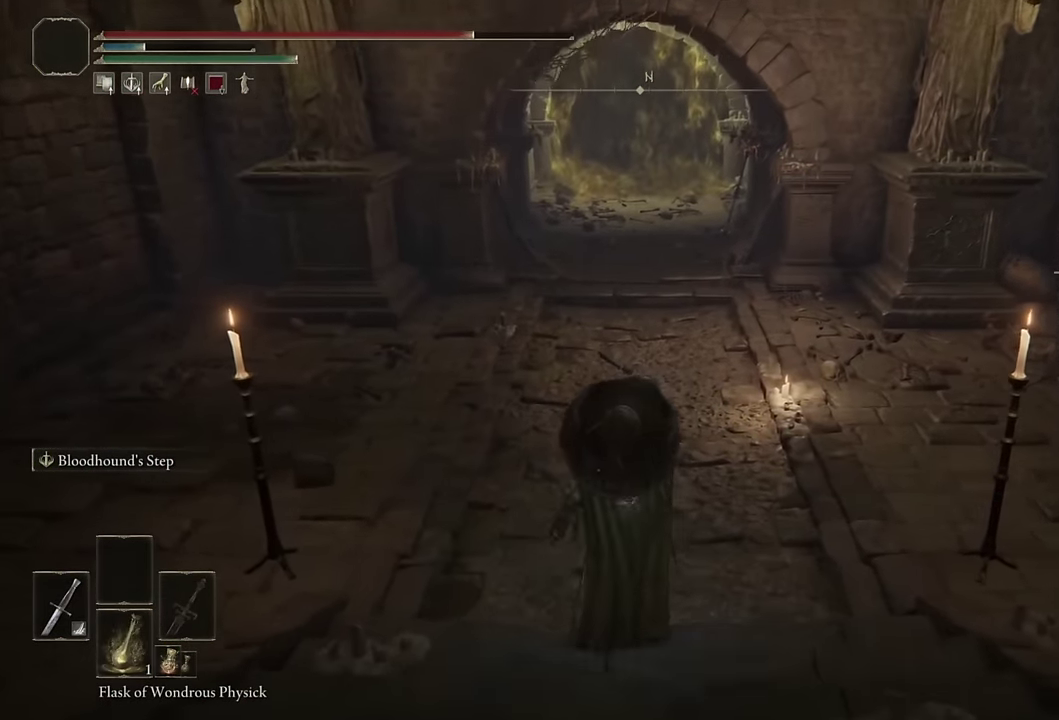
{"buttons": ["CIRCLE"], "left_stick": "up", "right_stick": "center", "events": []}
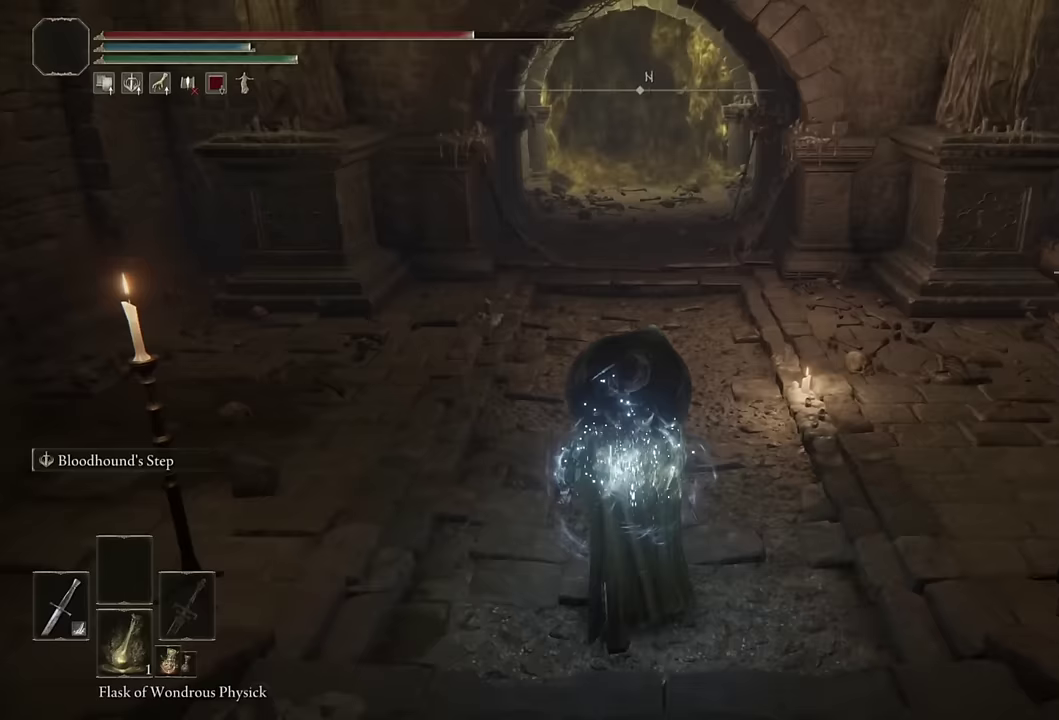
{"buttons": ["CIRCLE", "SQUARE"], "left_stick": "up", "right_stick": "center", "events": [[67, "SQUARE", "down"], [200, "SQUARE", "up"], [267, "SQUARE", "down"], [367, "SQUARE", "up"], [433, "SQUARE", "down"]]}
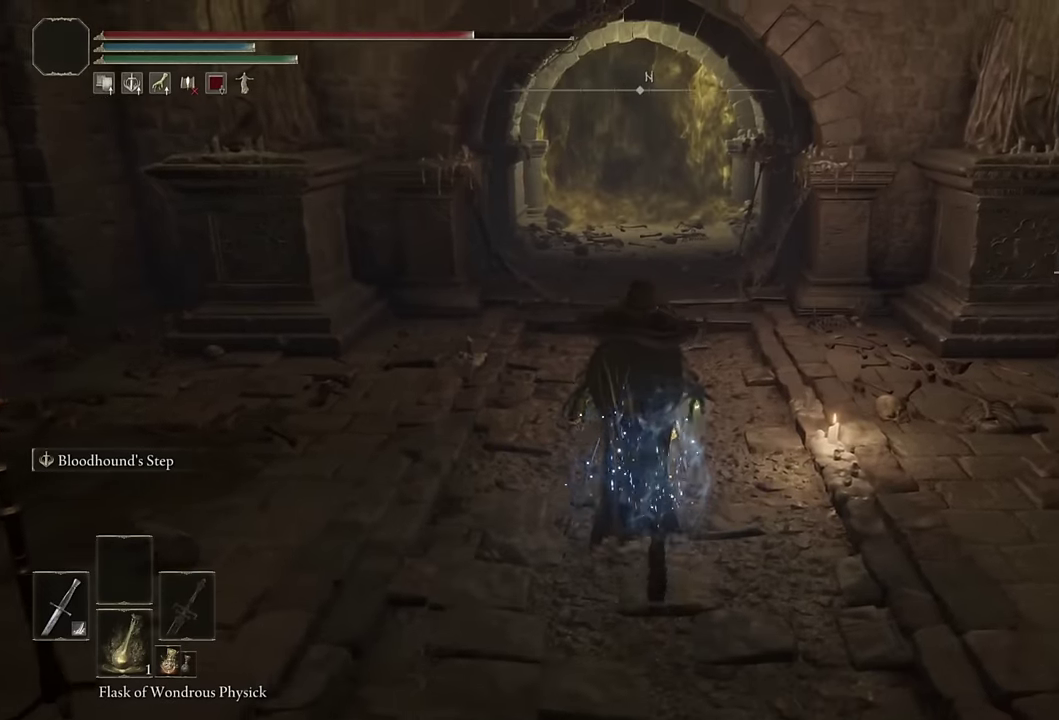
{"buttons": ["CIRCLE"], "left_stick": "up", "right_stick": "center", "events": [[33, "SQUARE", "up"]]}
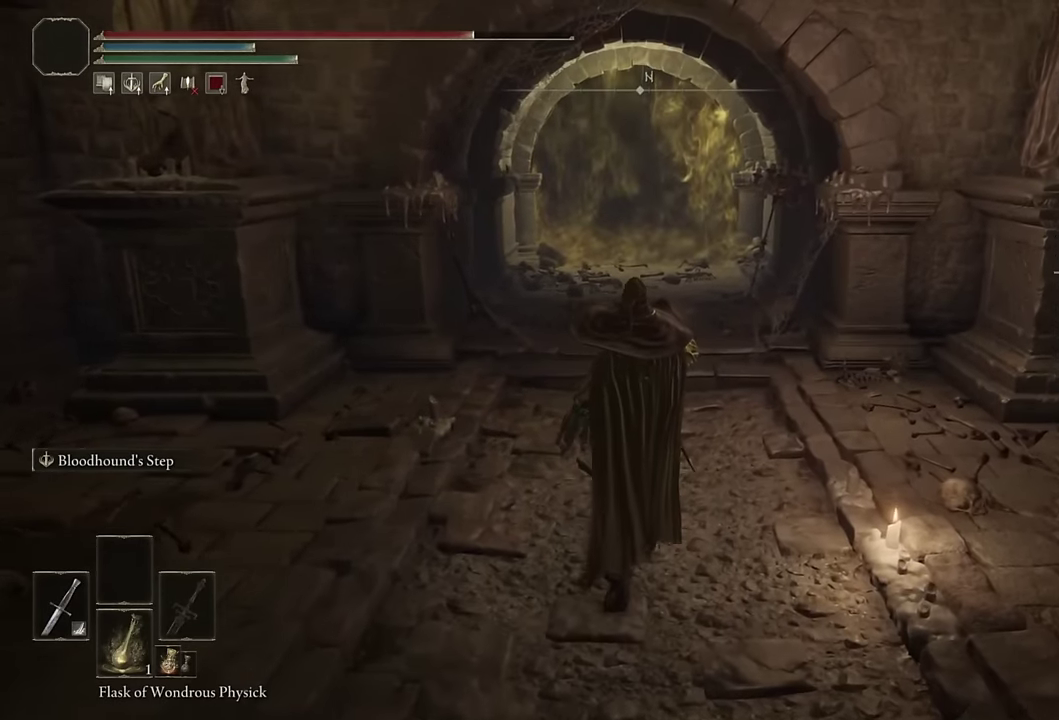
{"buttons": ["CIRCLE"], "left_stick": "up", "right_stick": "center", "events": []}
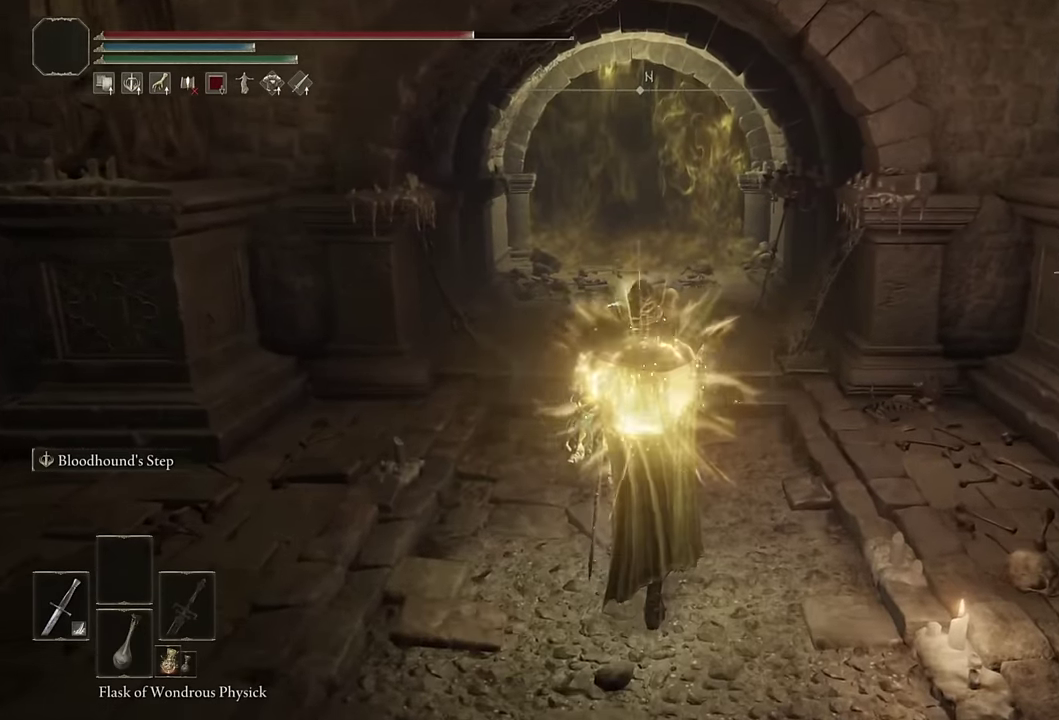
{"buttons": ["CIRCLE"], "left_stick": "up", "right_stick": "center", "events": []}
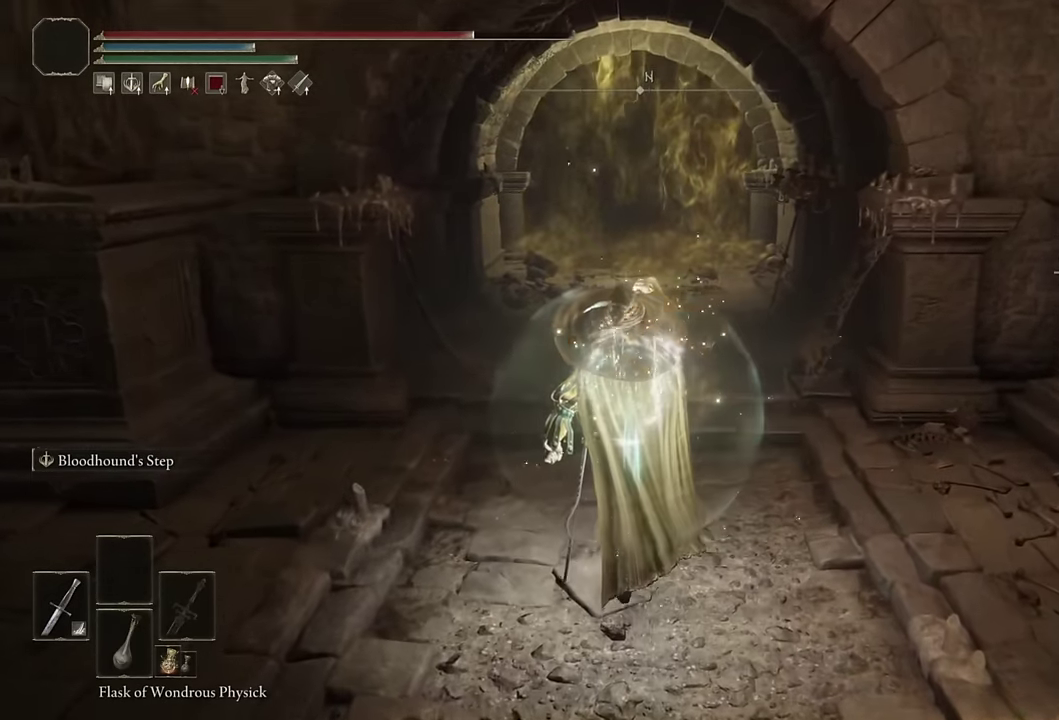
{"buttons": ["CIRCLE"], "left_stick": "up", "right_stick": "center", "events": [[333, "DPAD_LEFT", "down"], [450, "DPAD_LEFT", "up"]]}
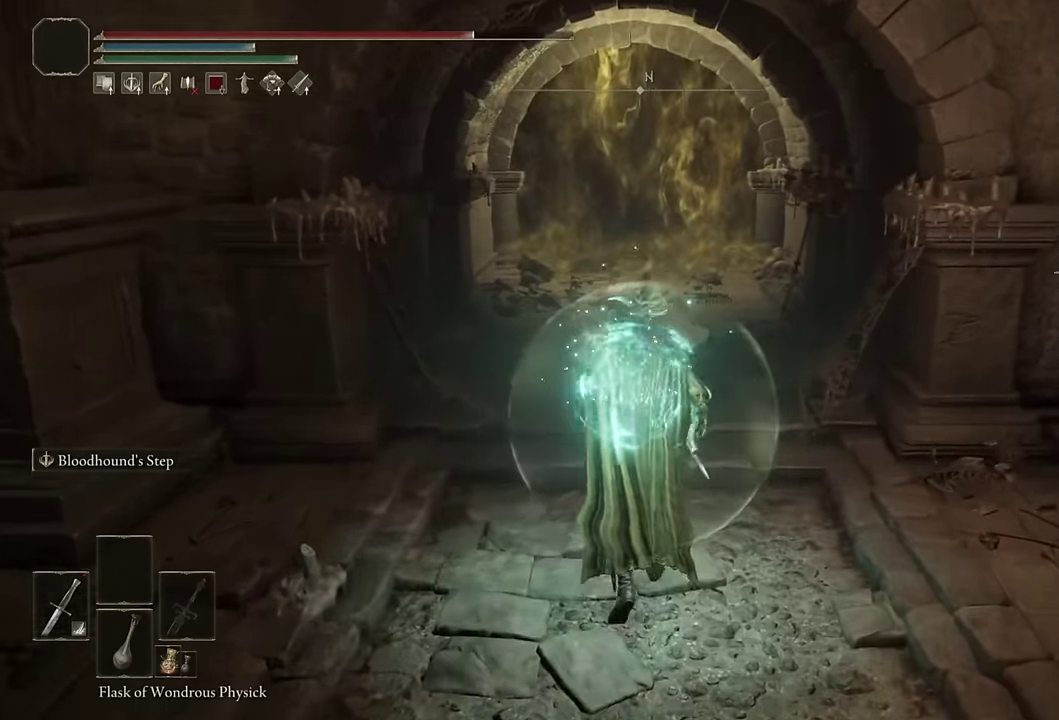
{"buttons": ["CIRCLE"], "left_stick": "up", "right_stick": "center", "events": []}
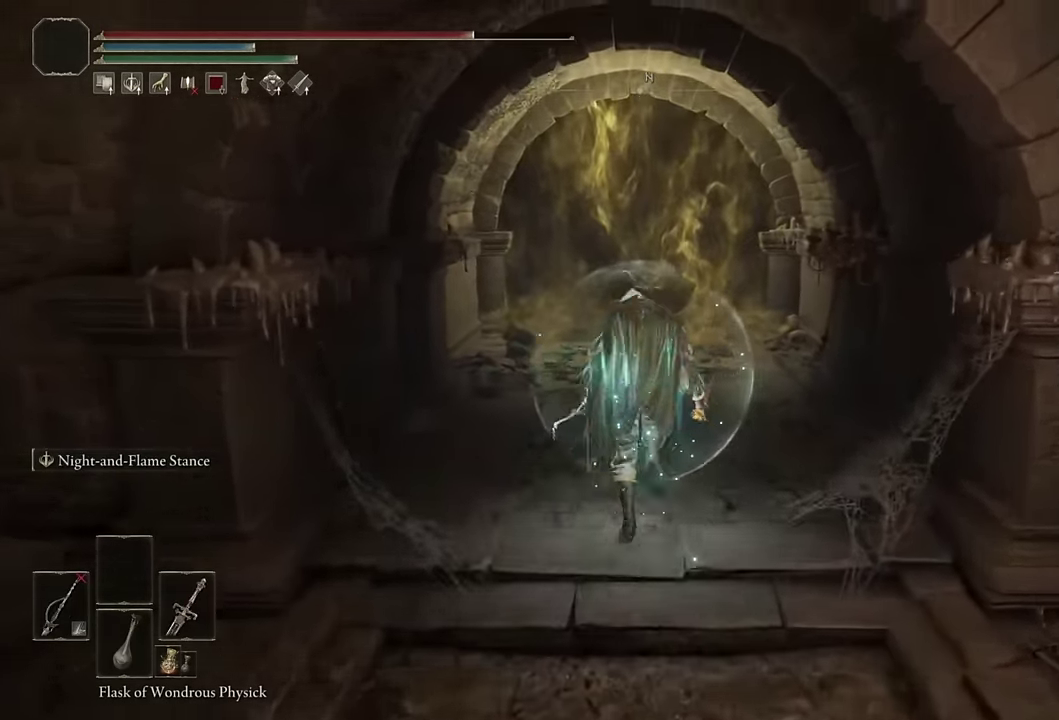
{"buttons": ["CIRCLE", "TRIANGLE"], "left_stick": "up", "right_stick": "center", "events": [[267, "TRIANGLE", "down"]]}
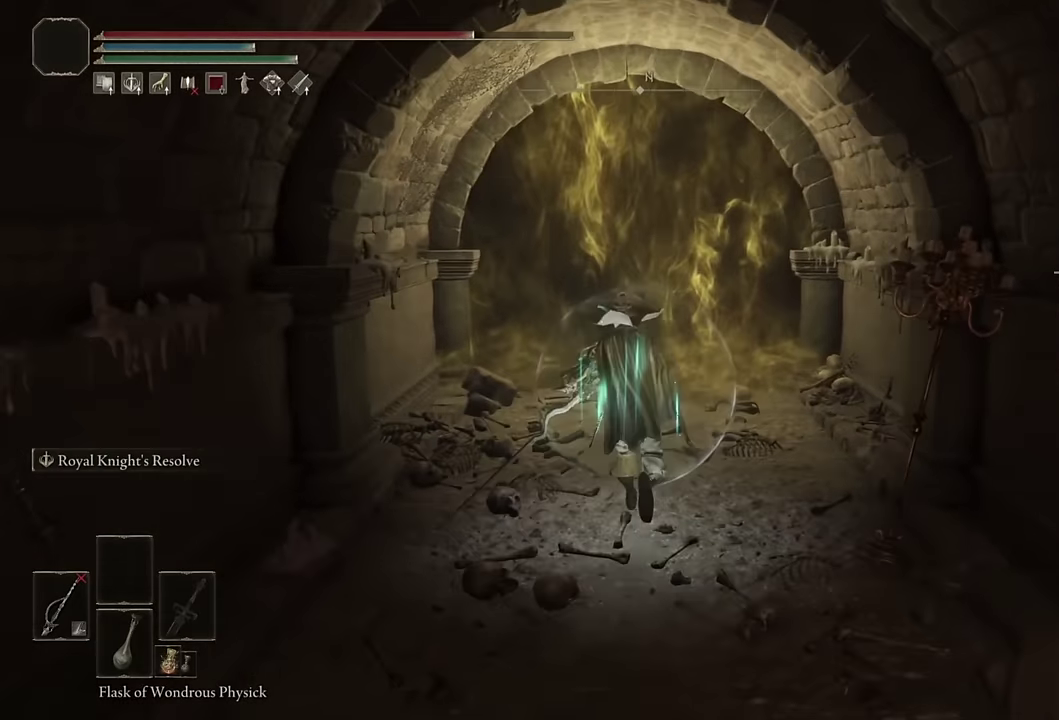
{"buttons": ["CIRCLE"], "left_stick": "up", "right_stick": "center", "events": [[50, "TRIANGLE", "up"], [300, "L2", "down"], [467, "L2", "up"]]}
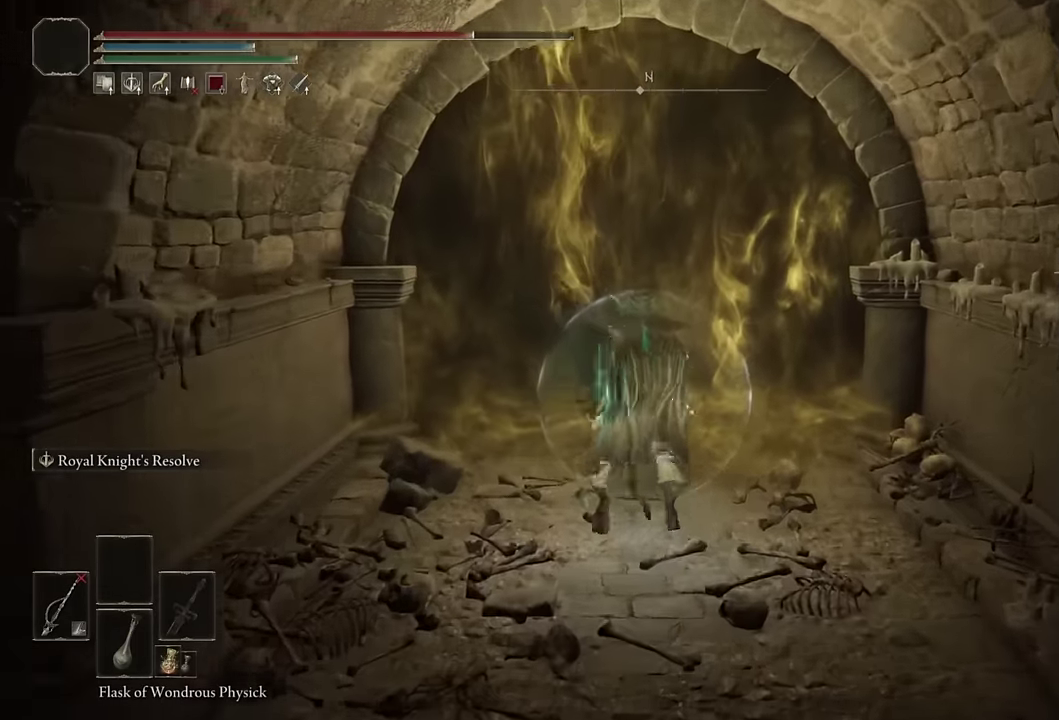
{"buttons": ["CIRCLE", "TRIANGLE"], "left_stick": "up", "right_stick": "center", "events": [[117, "right_stick", "down"], [200, "right_stick", "center"], [433, "TRIANGLE", "down"]]}
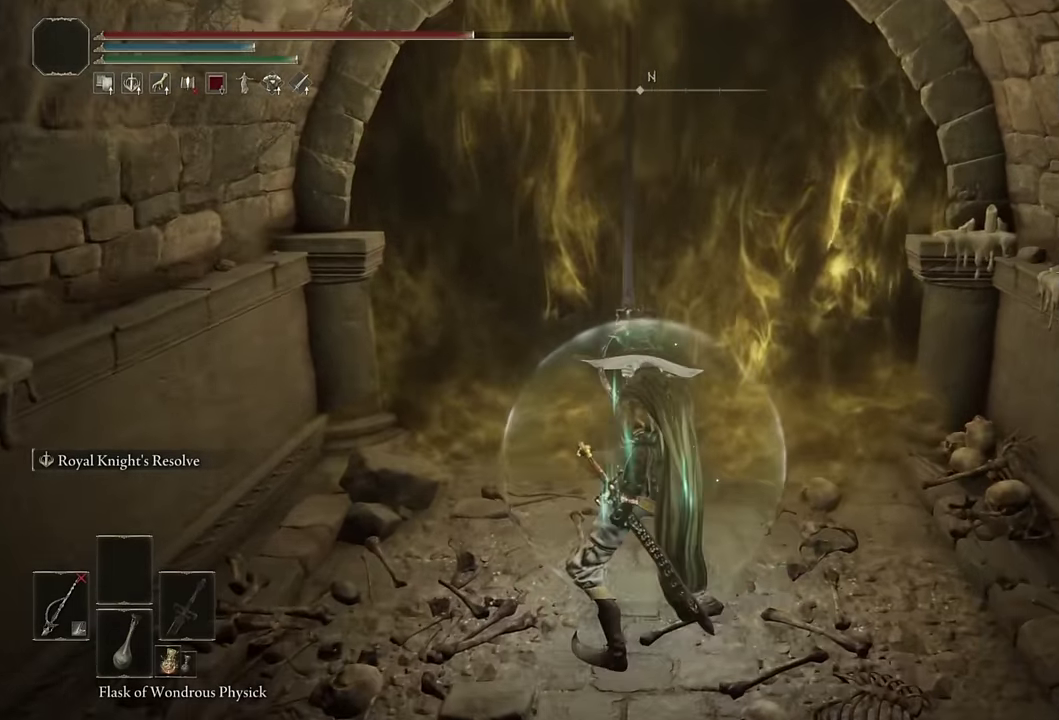
{"buttons": ["CIRCLE", "TRIANGLE"], "left_stick": "up", "right_stick": "center", "events": []}
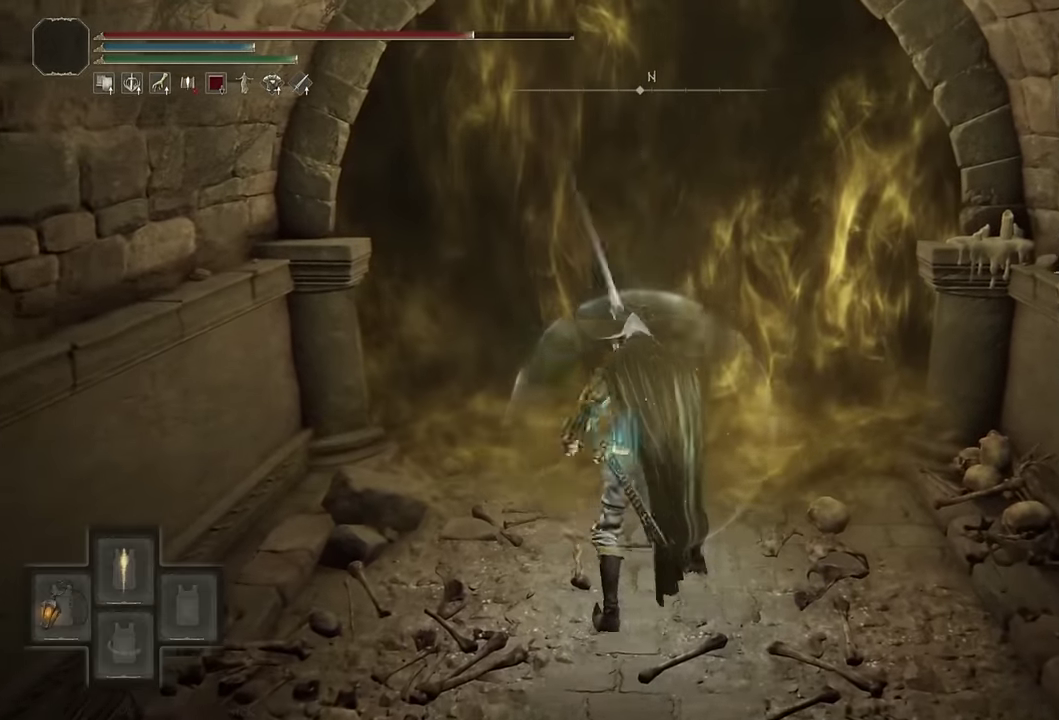
{"buttons": [], "left_stick": "up", "right_stick": "center", "events": [[117, "TRIANGLE", "up"], [167, "CIRCLE", "up"], [250, "TRIANGLE", "down"], [333, "TRIANGLE", "up"], [400, "TRIANGLE", "down"], [467, "TRIANGLE", "up"]]}
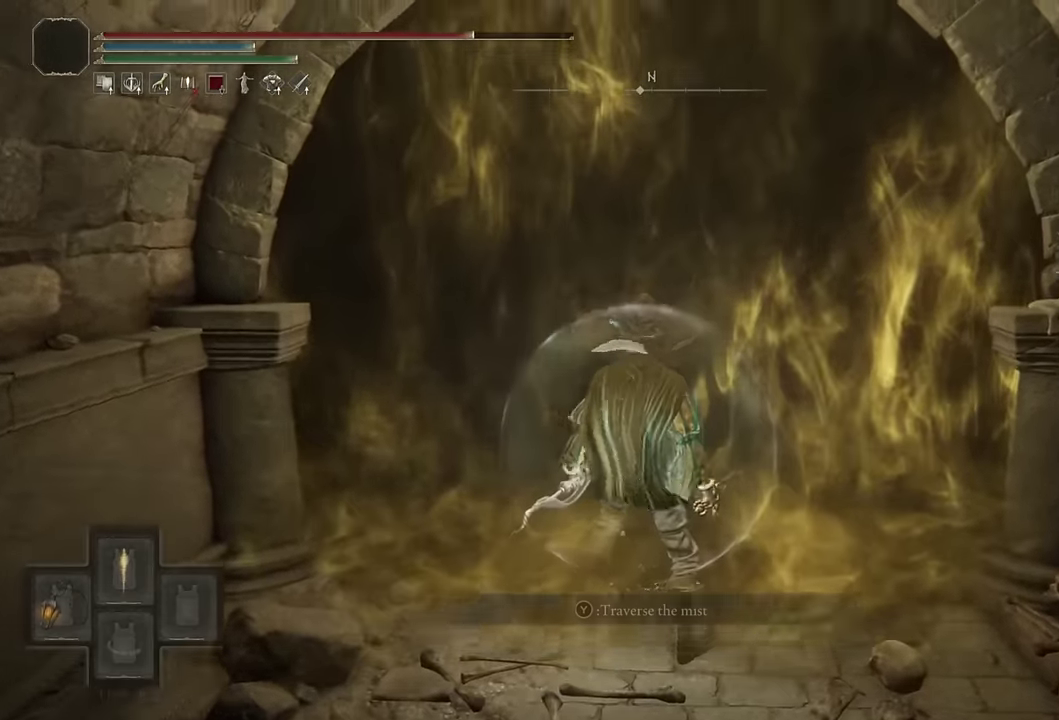
{"buttons": [], "left_stick": "up", "right_stick": "center", "events": [[33, "TRIANGLE", "down"], [83, "TRIANGLE", "up"]]}
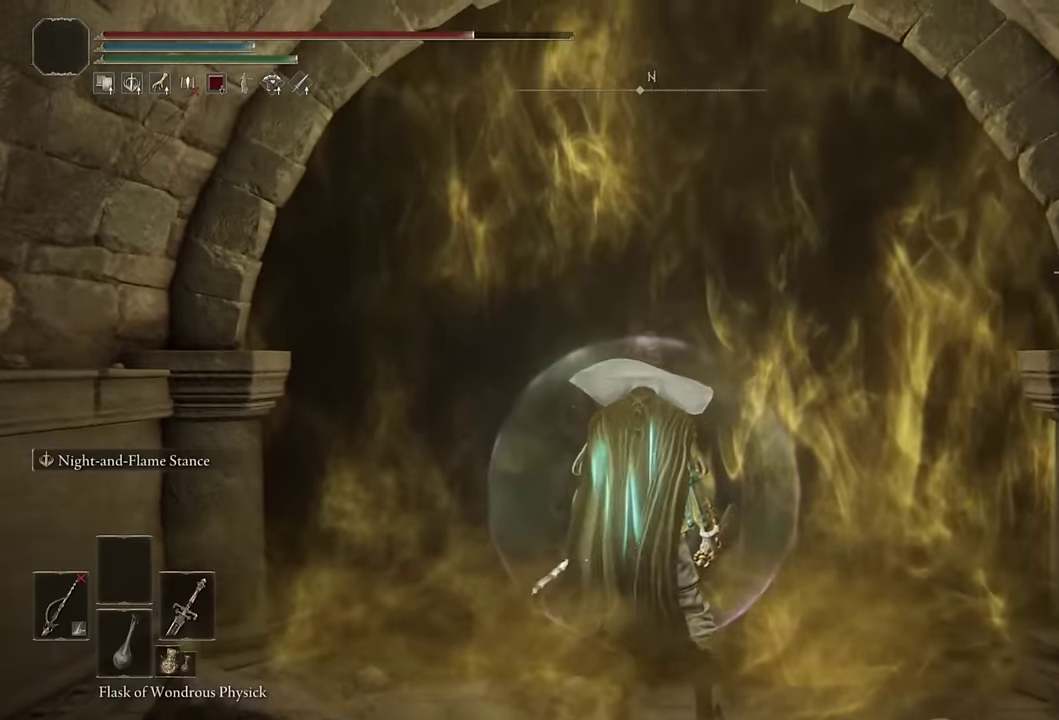
{"buttons": [], "left_stick": "up", "right_stick": "center", "events": [[133, "left_stick", "center"], [400, "left_stick", "up"]]}